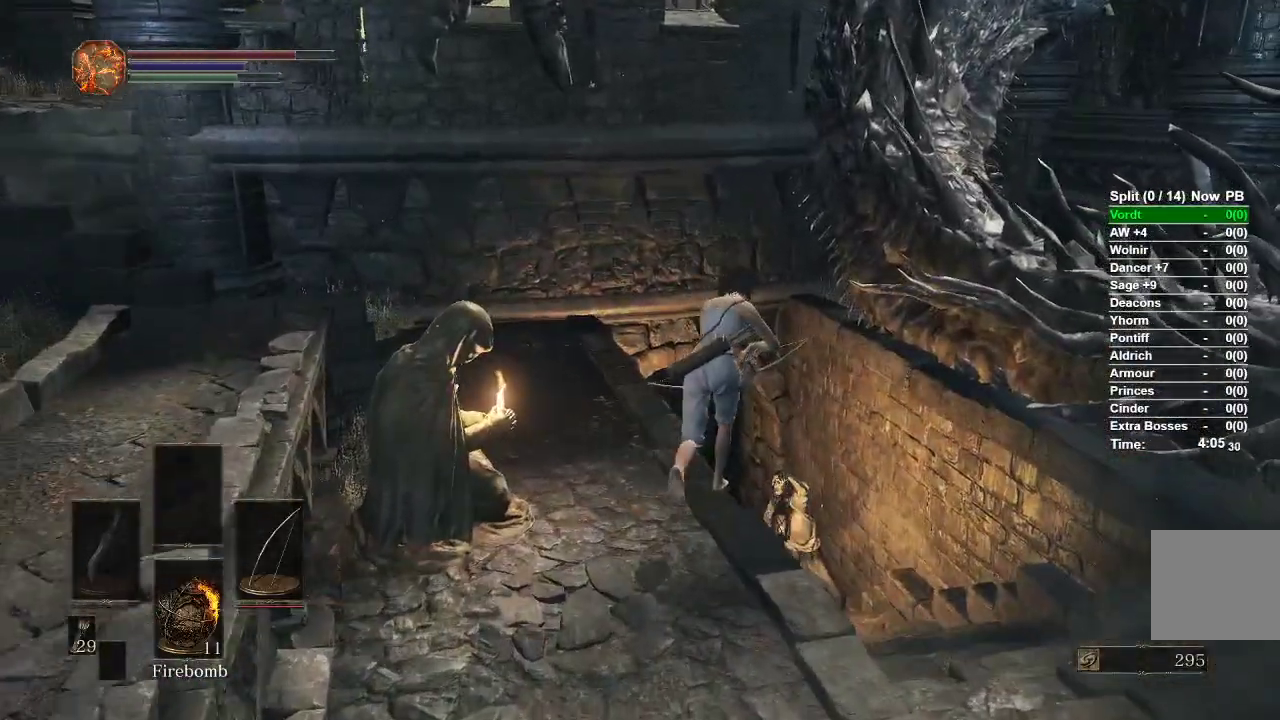
Gameplay with a controller (Xbox layout); each line is a JSON object with the inputs held at the frame after it (dt_ms = milliseconds from this image to that frame). "events" lists button and stick changes between this image and that frame as [ms after this image, input, new state], when the widget could be followed in between.
{"dt_ms": 500, "buttons": ["B"], "left_stick": "up", "right_stick": "center", "events": []}
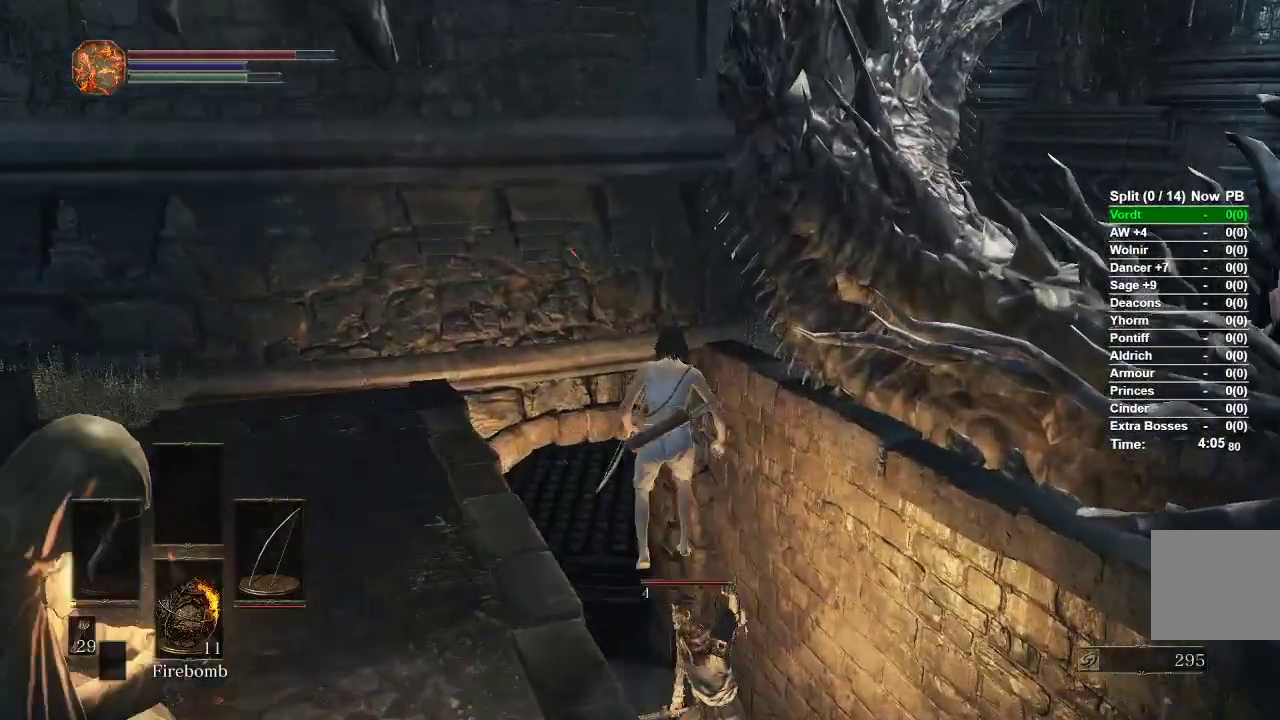
{"dt_ms": 500, "buttons": ["B"], "left_stick": "up", "right_stick": "center", "events": [[100, "right_stick", "down"], [433, "right_stick", "center"]]}
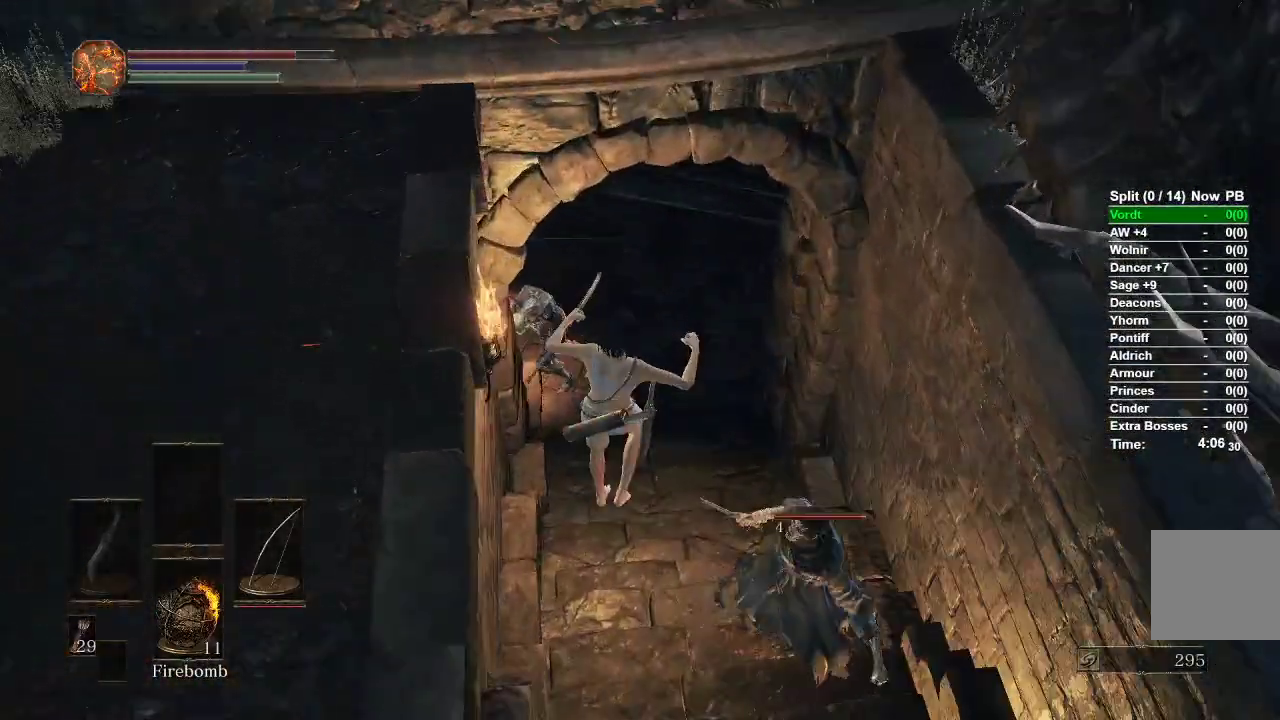
{"dt_ms": 500, "buttons": [], "left_stick": "up", "right_stick": "center", "events": [[67, "B", "up"], [267, "B", "down"], [333, "B", "up"], [400, "B", "down"], [467, "B", "up"]]}
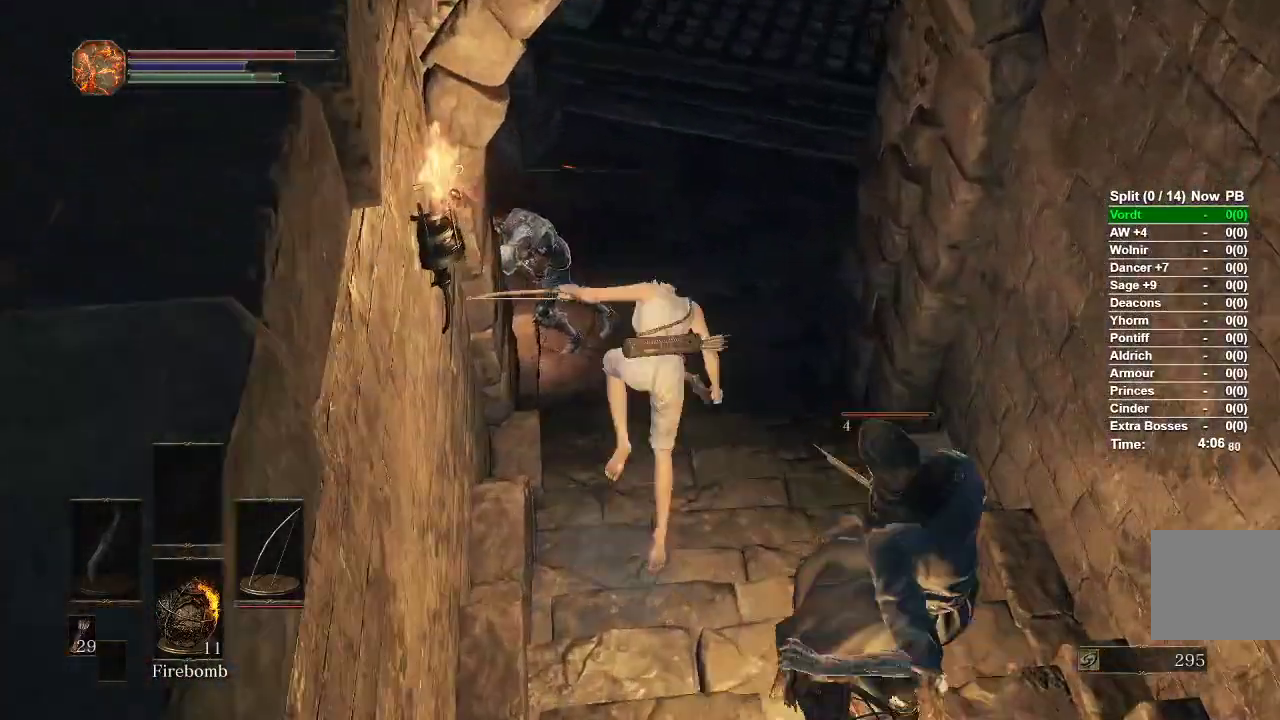
{"dt_ms": 500, "buttons": ["B"], "left_stick": "up", "right_stick": "center", "events": [[67, "B", "down"]]}
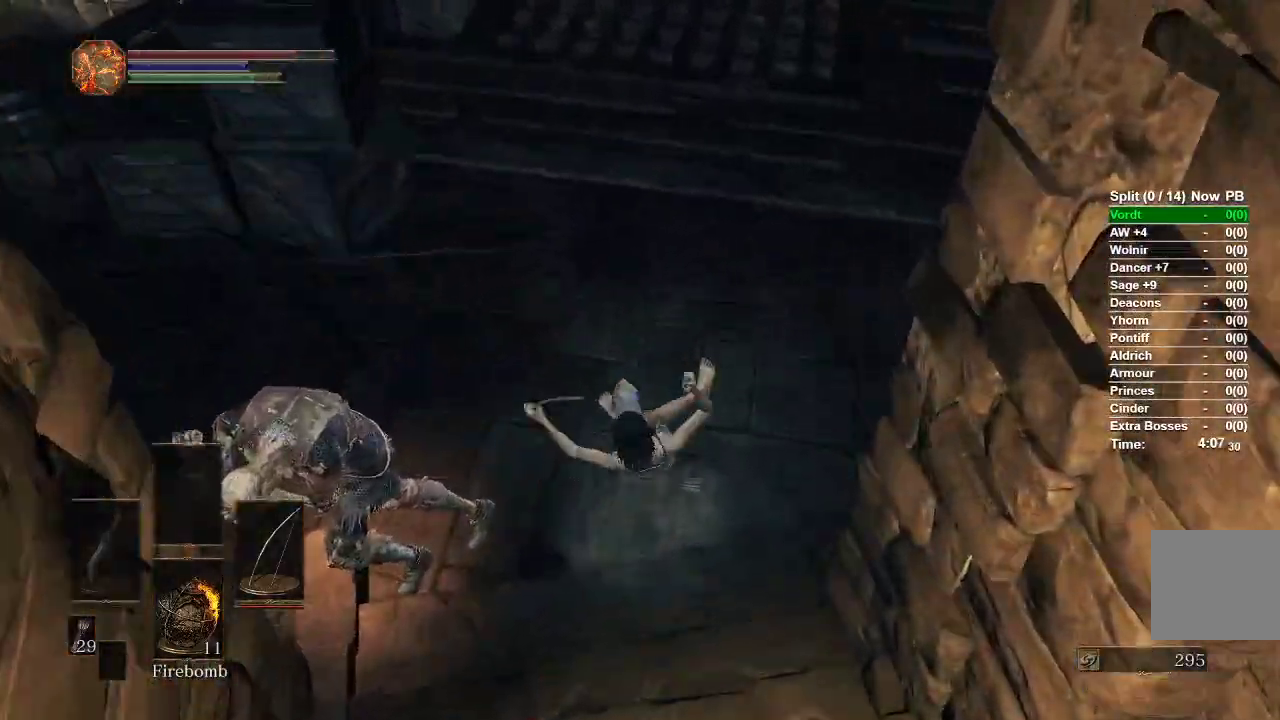
{"dt_ms": 500, "buttons": ["B"], "left_stick": "up", "right_stick": "center", "events": [[300, "right_stick", "up"], [400, "right_stick", "center"]]}
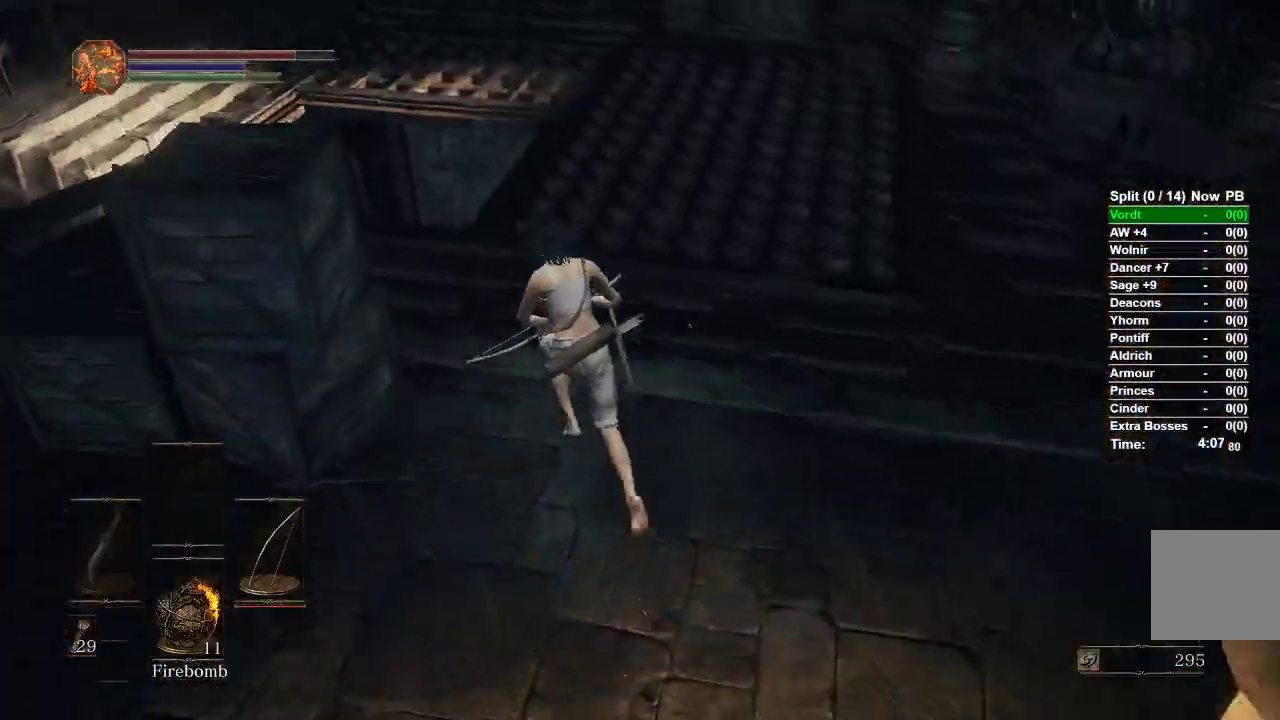
{"dt_ms": 500, "buttons": ["B"], "left_stick": "up", "right_stick": "down-right", "events": [[217, "right_stick", "right"], [383, "right_stick", "down-right"]]}
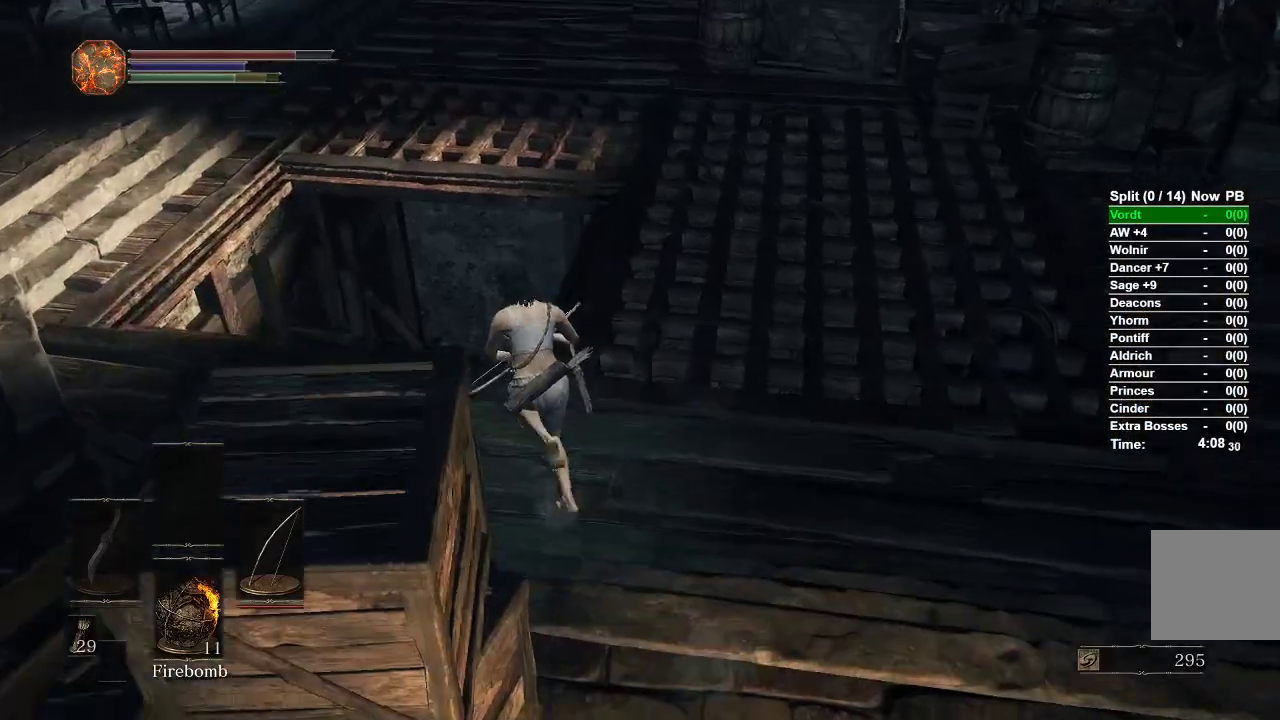
{"dt_ms": 500, "buttons": [], "left_stick": "up", "right_stick": "down-right", "events": [[183, "B", "up"]]}
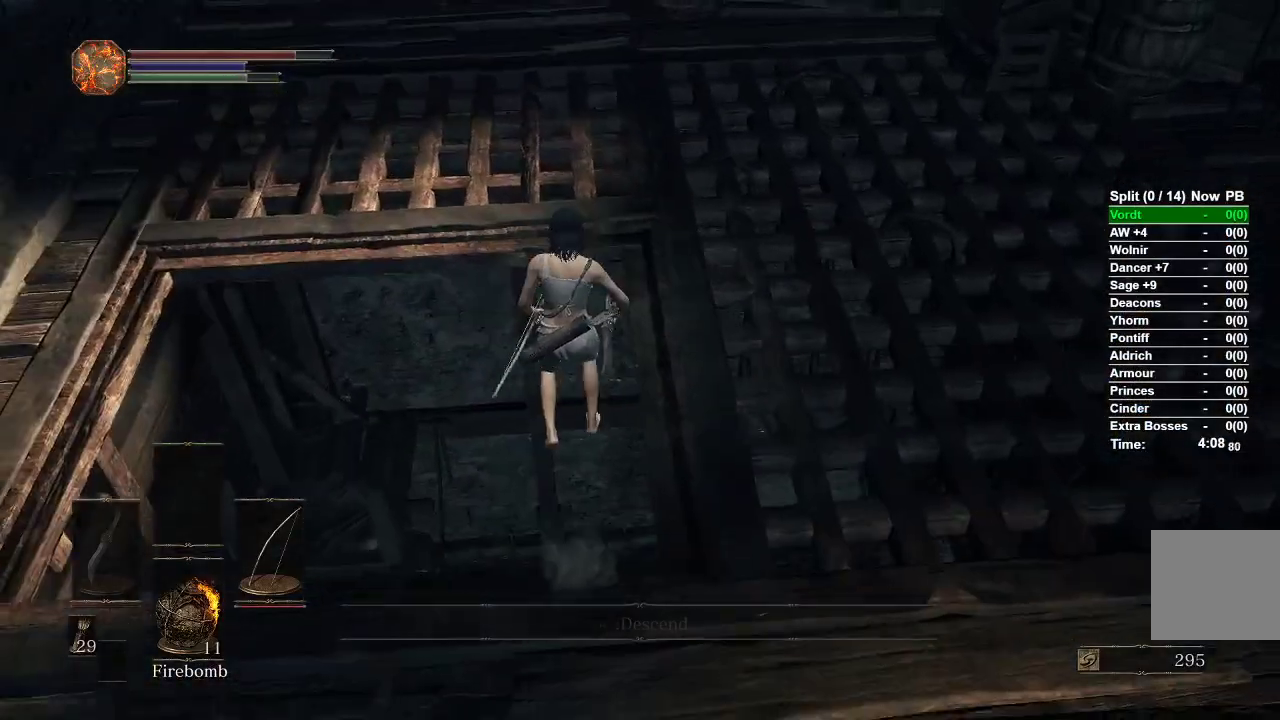
{"dt_ms": 500, "buttons": [], "left_stick": "up", "right_stick": "right", "events": [[50, "right_stick", "right"], [183, "left_stick", "center"], [450, "left_stick", "up"]]}
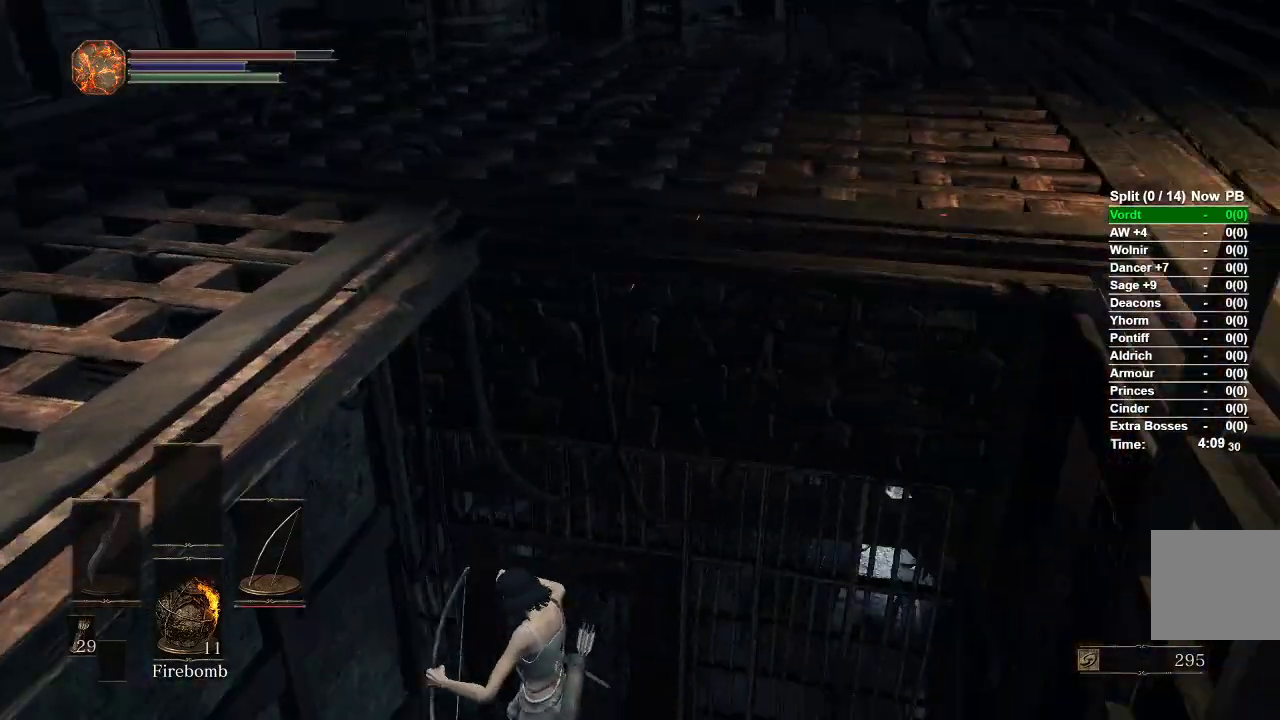
{"dt_ms": 500, "buttons": [], "left_stick": "up", "right_stick": "center", "events": [[50, "right_stick", "center"], [217, "B", "down"], [283, "B", "up"], [367, "B", "down"], [433, "B", "up"]]}
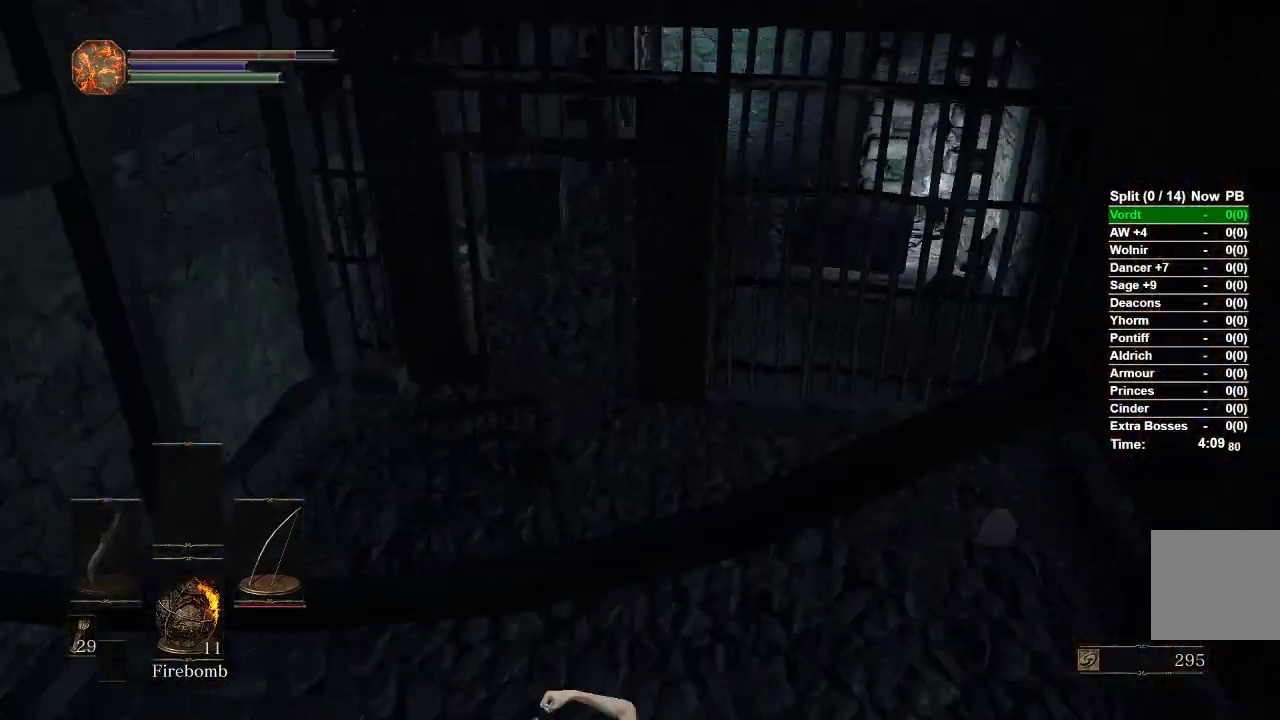
{"dt_ms": 500, "buttons": ["B"], "left_stick": "up", "right_stick": "center", "events": [[117, "B", "down"], [183, "B", "up"], [267, "B", "down"]]}
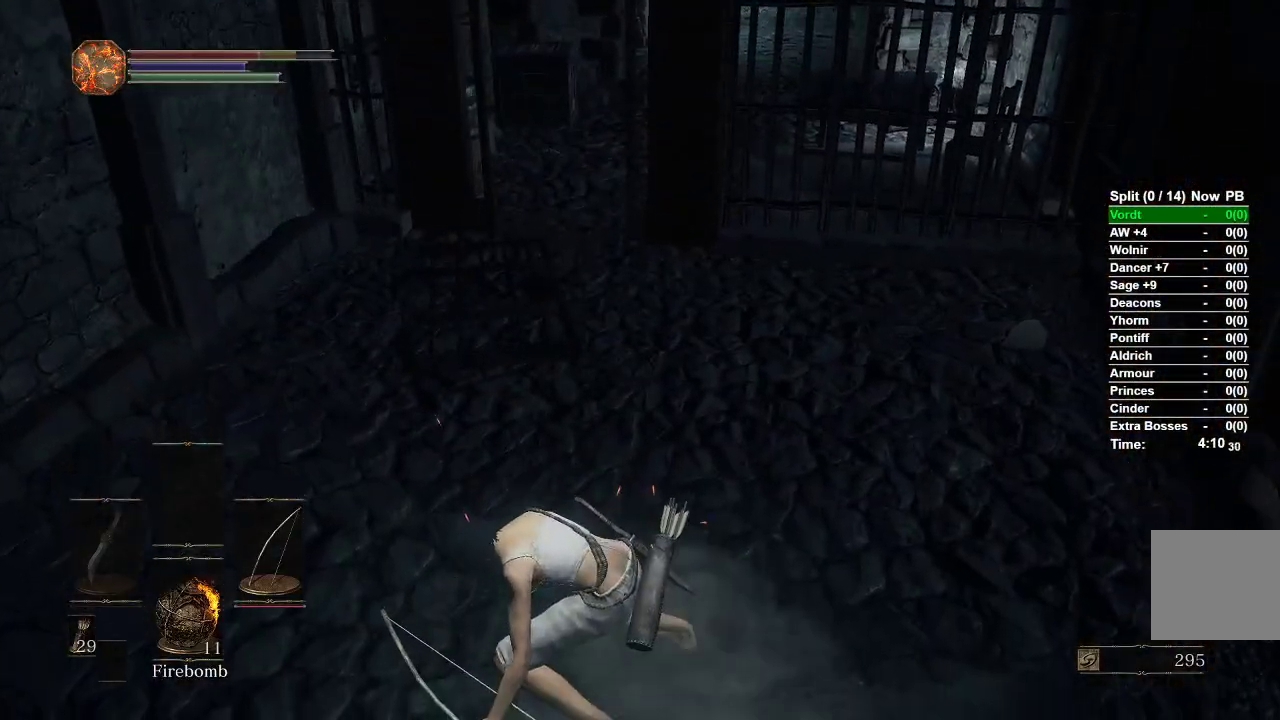
{"dt_ms": 500, "buttons": ["B"], "left_stick": "up", "right_stick": "center", "events": []}
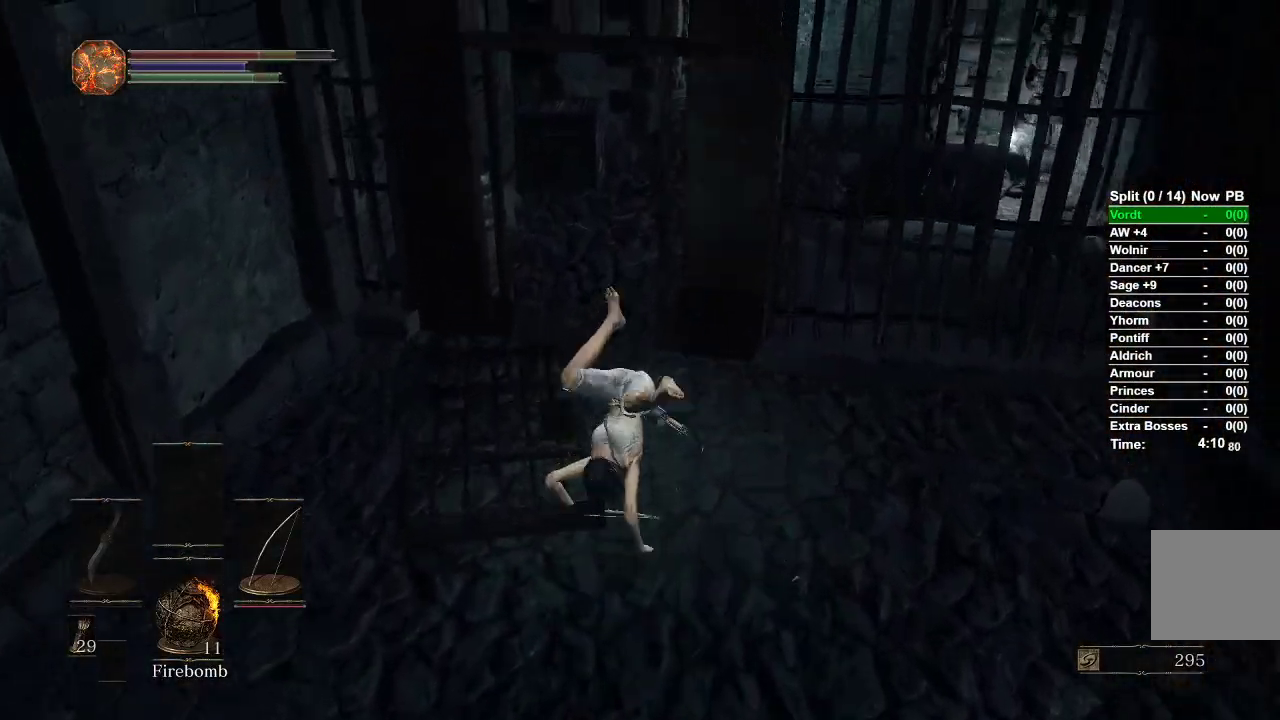
{"dt_ms": 500, "buttons": ["B"], "left_stick": "up", "right_stick": "center", "events": []}
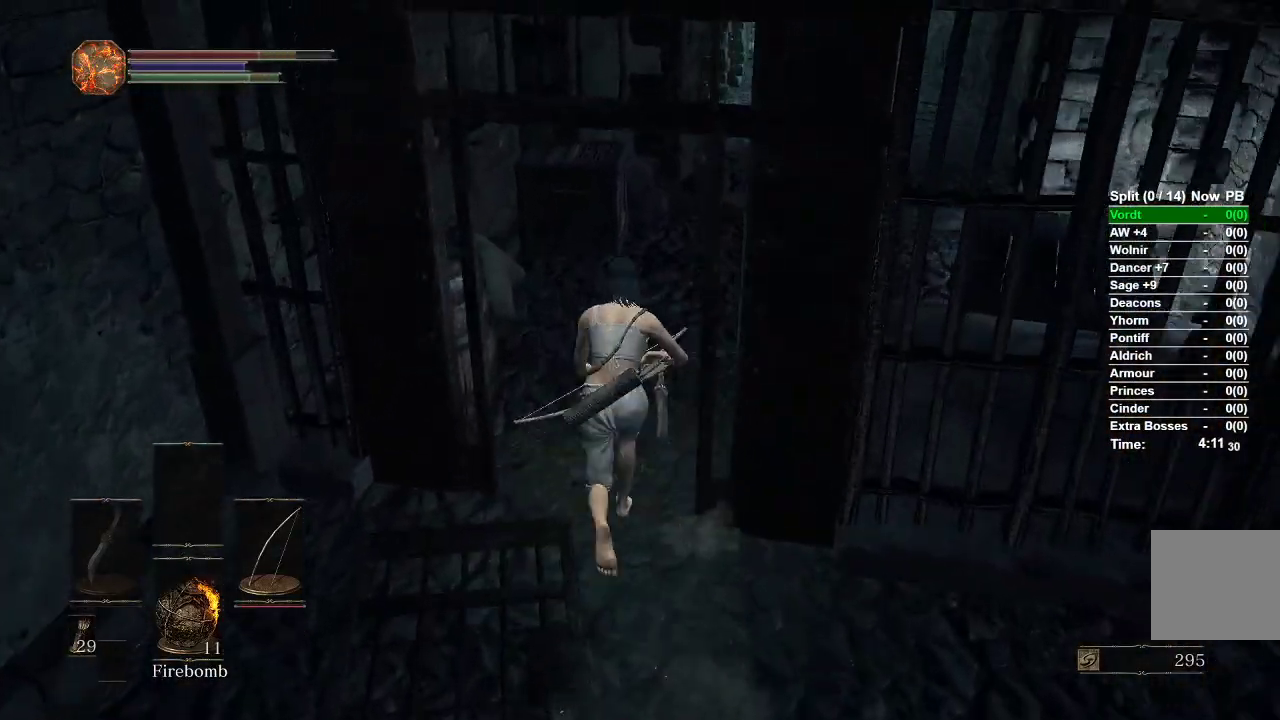
{"dt_ms": 500, "buttons": ["B"], "left_stick": "up", "right_stick": "center", "events": []}
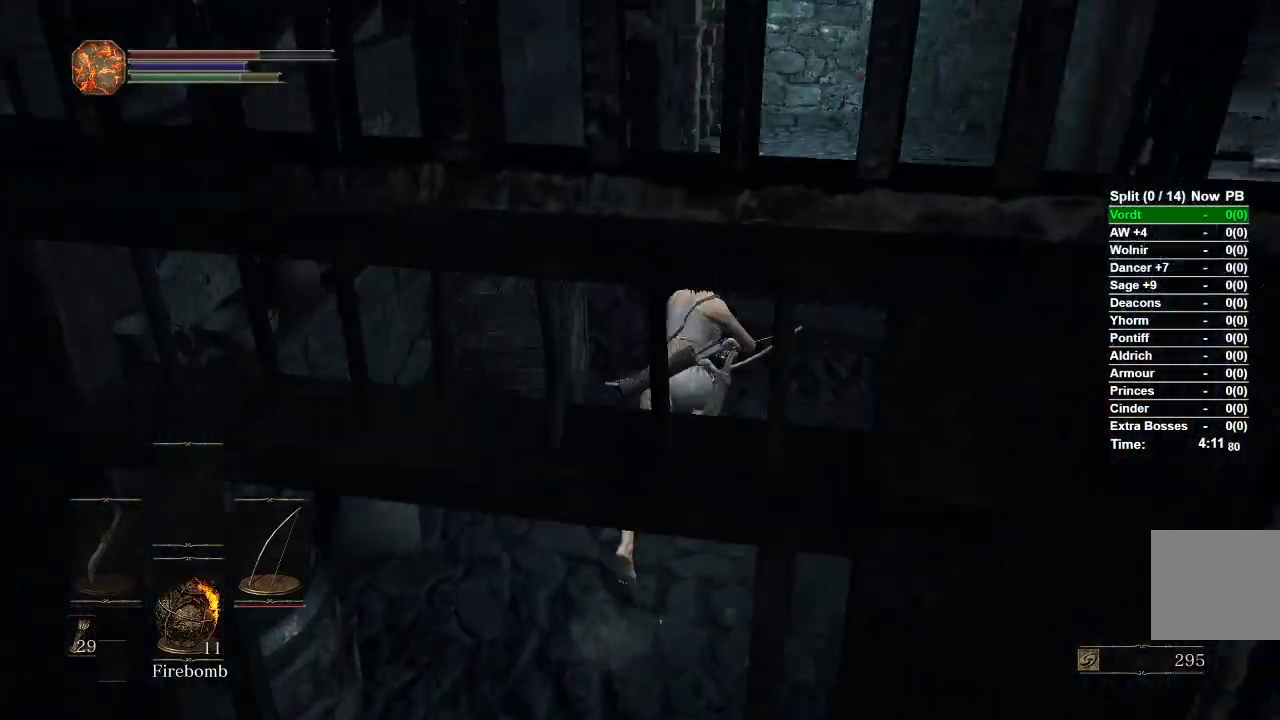
{"dt_ms": 500, "buttons": ["B"], "left_stick": "up", "right_stick": "center", "events": [[250, "right_stick", "up-left"], [367, "right_stick", "center"]]}
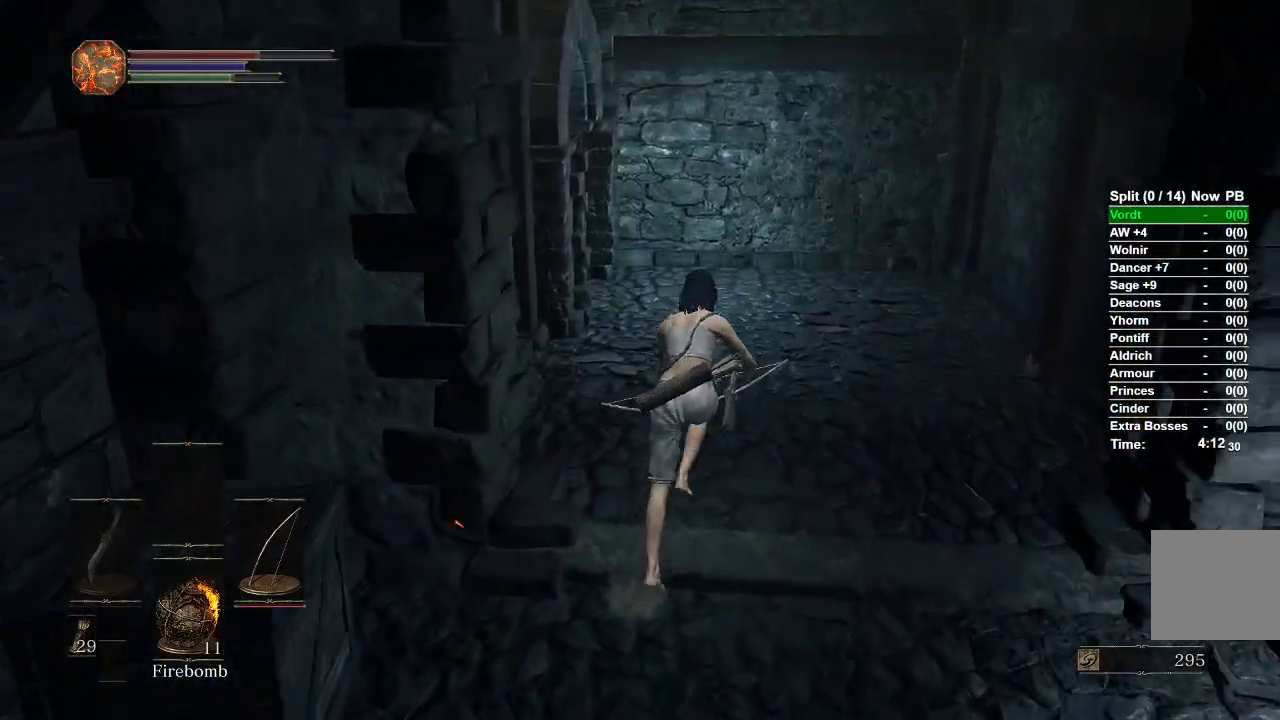
{"dt_ms": 500, "buttons": ["B"], "left_stick": "up", "right_stick": "left", "events": [[467, "right_stick", "left"]]}
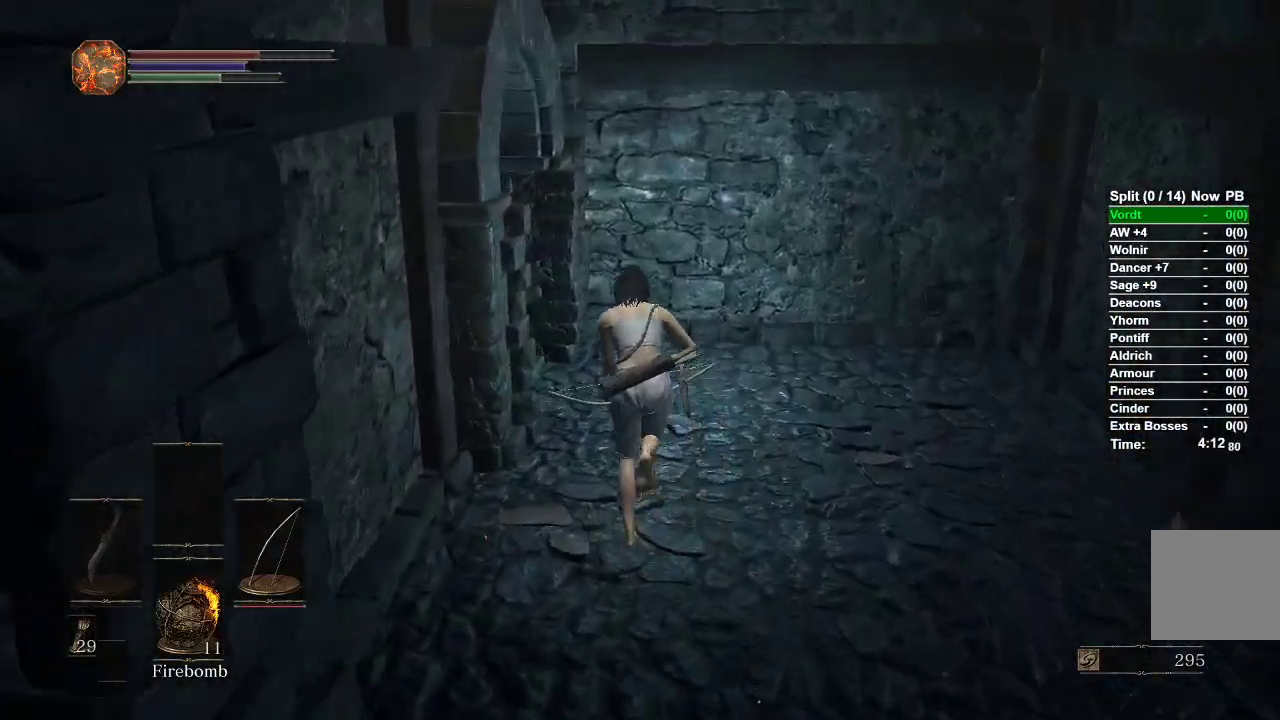
{"dt_ms": 500, "buttons": ["B"], "left_stick": "up", "right_stick": "left", "events": []}
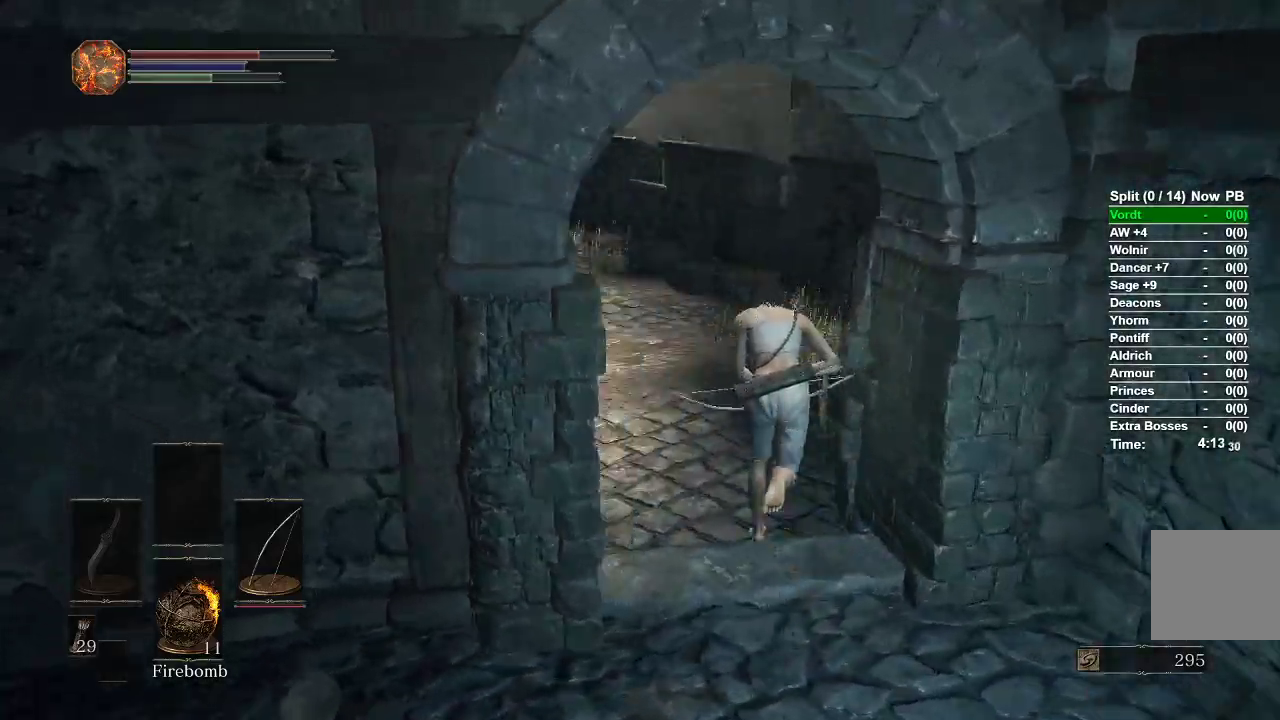
{"dt_ms": 500, "buttons": ["B"], "left_stick": "up", "right_stick": "center", "events": [[133, "B", "up"], [167, "right_stick", "center"], [483, "B", "down"]]}
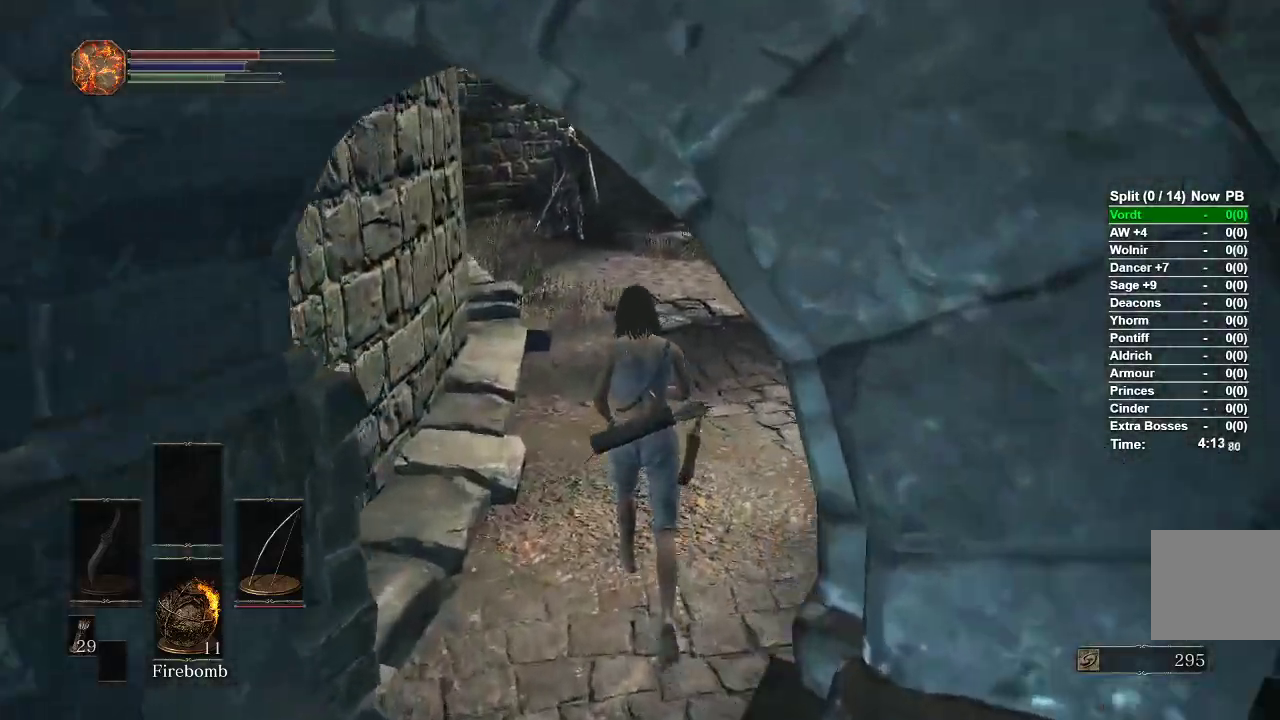
{"dt_ms": 500, "buttons": ["B"], "left_stick": "up", "right_stick": "center", "events": []}
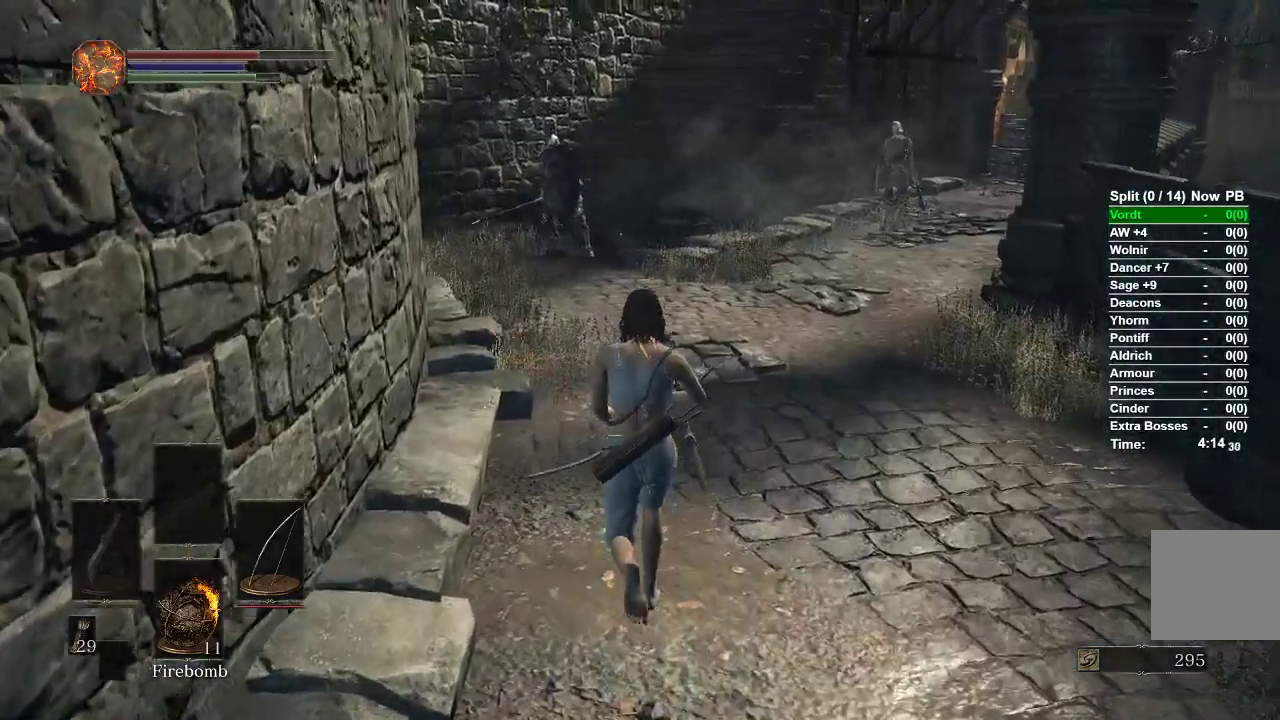
{"dt_ms": 500, "buttons": ["B"], "left_stick": "up", "right_stick": "center", "events": []}
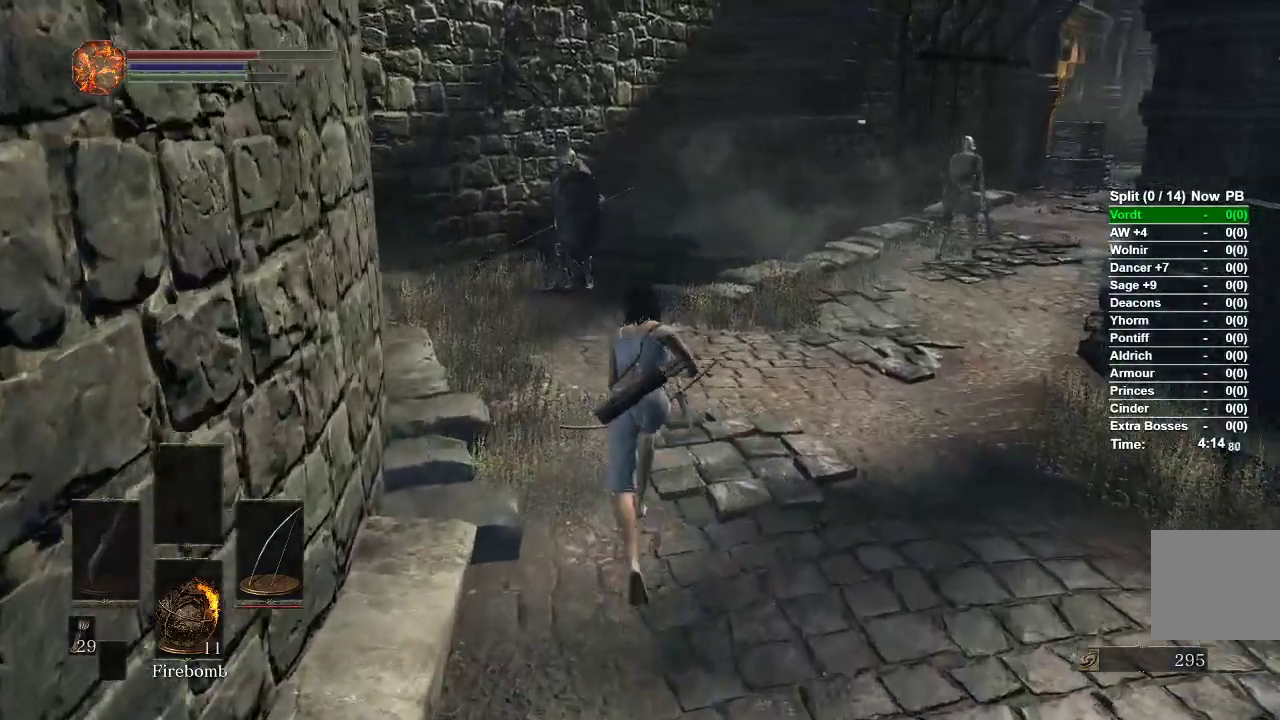
{"dt_ms": 500, "buttons": ["B"], "left_stick": "up", "right_stick": "center", "events": []}
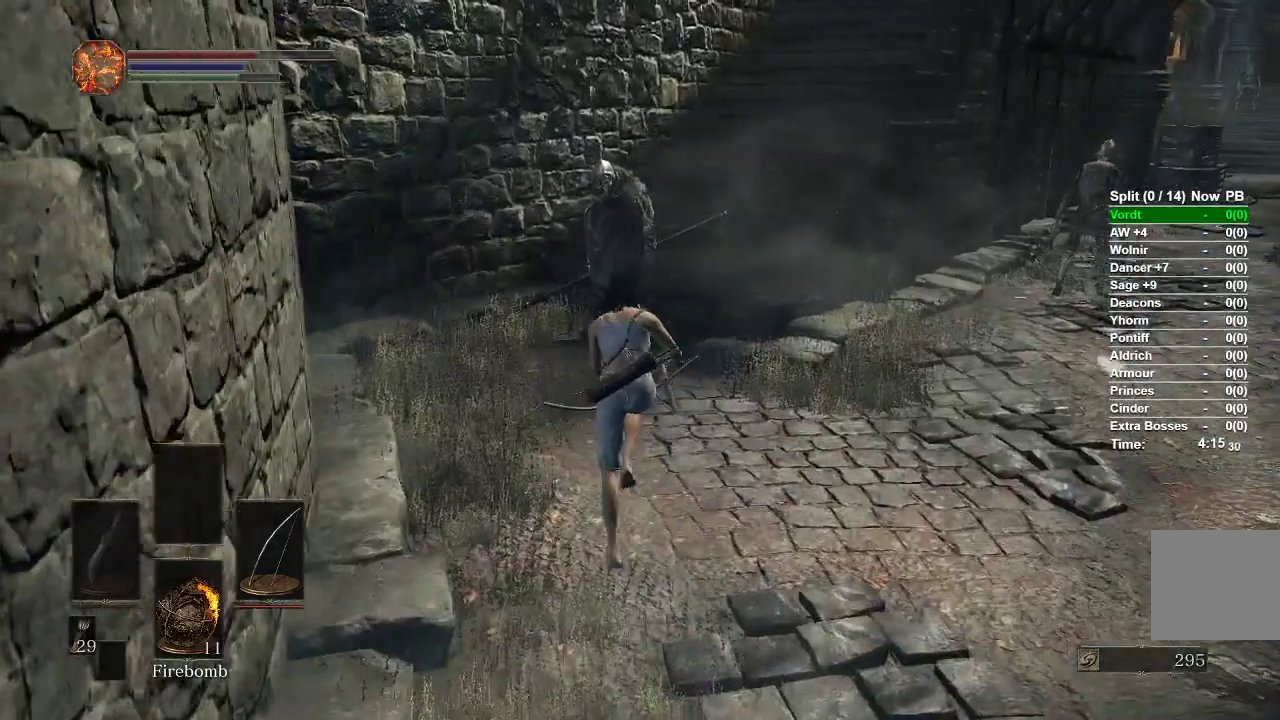
{"dt_ms": 500, "buttons": ["B"], "left_stick": "up", "right_stick": "center", "events": []}
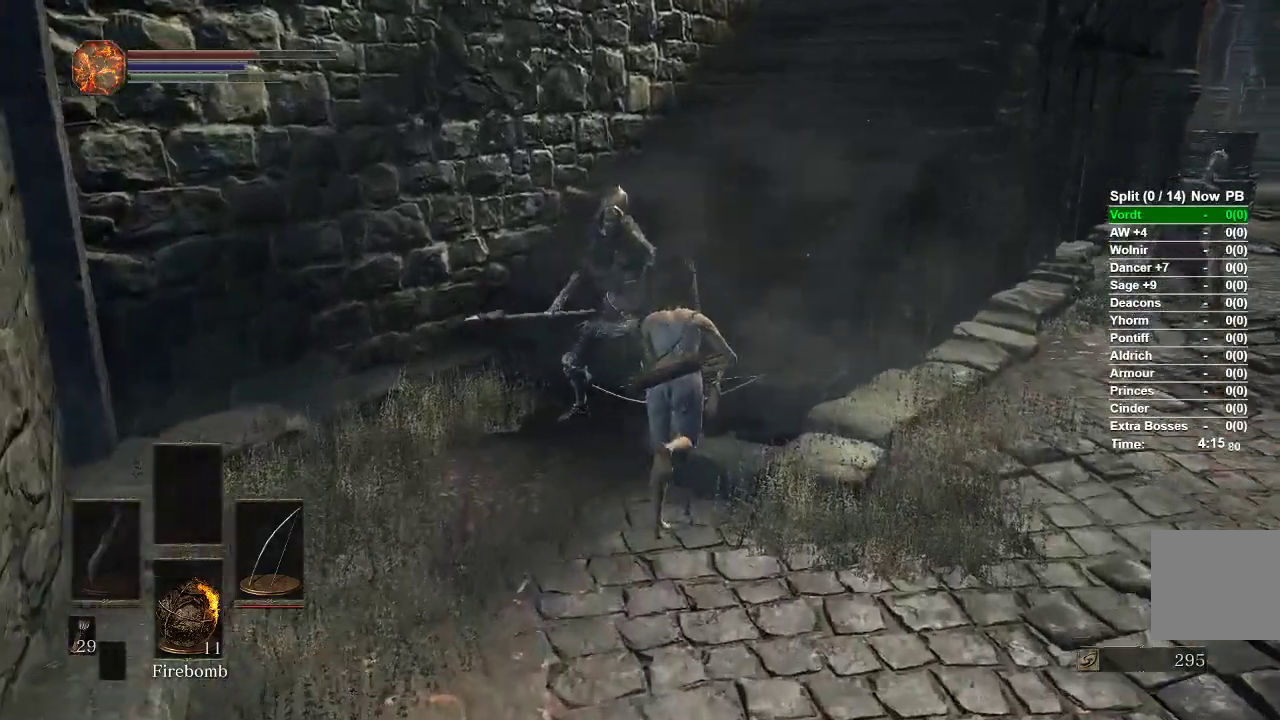
{"dt_ms": 500, "buttons": ["B"], "left_stick": "up", "right_stick": "center", "events": []}
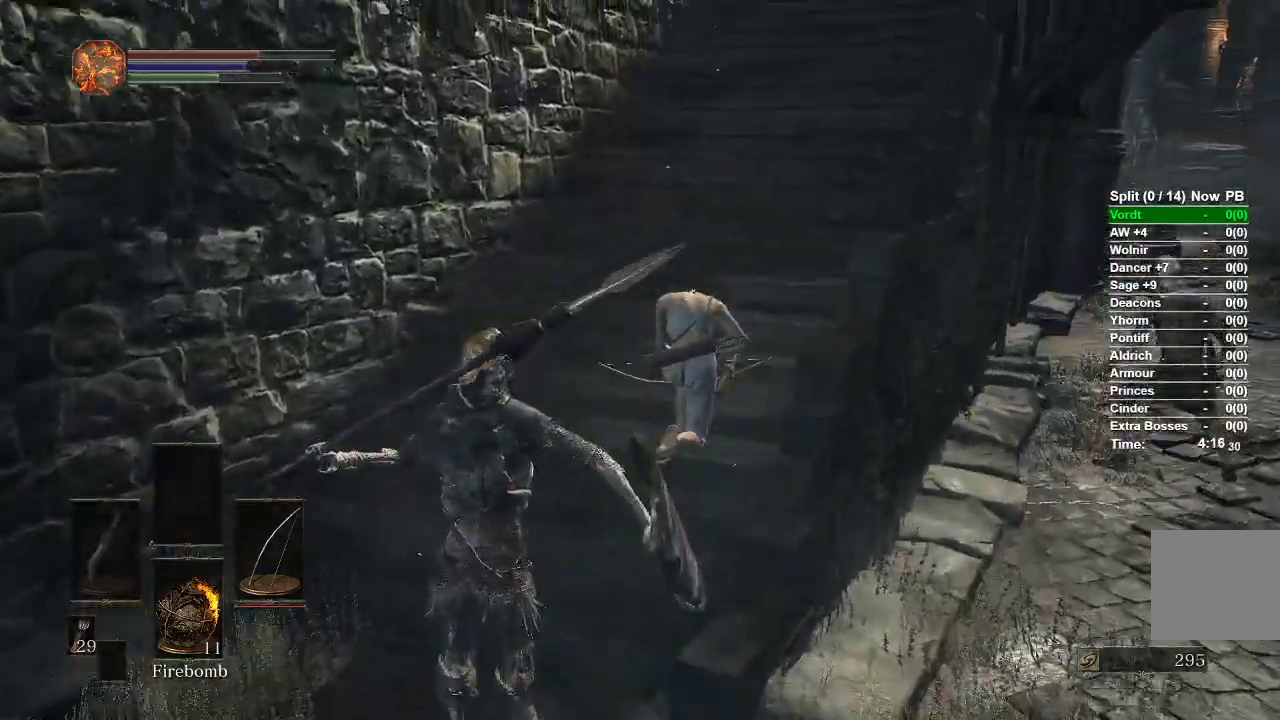
{"dt_ms": 500, "buttons": ["B"], "left_stick": "up", "right_stick": "center", "events": []}
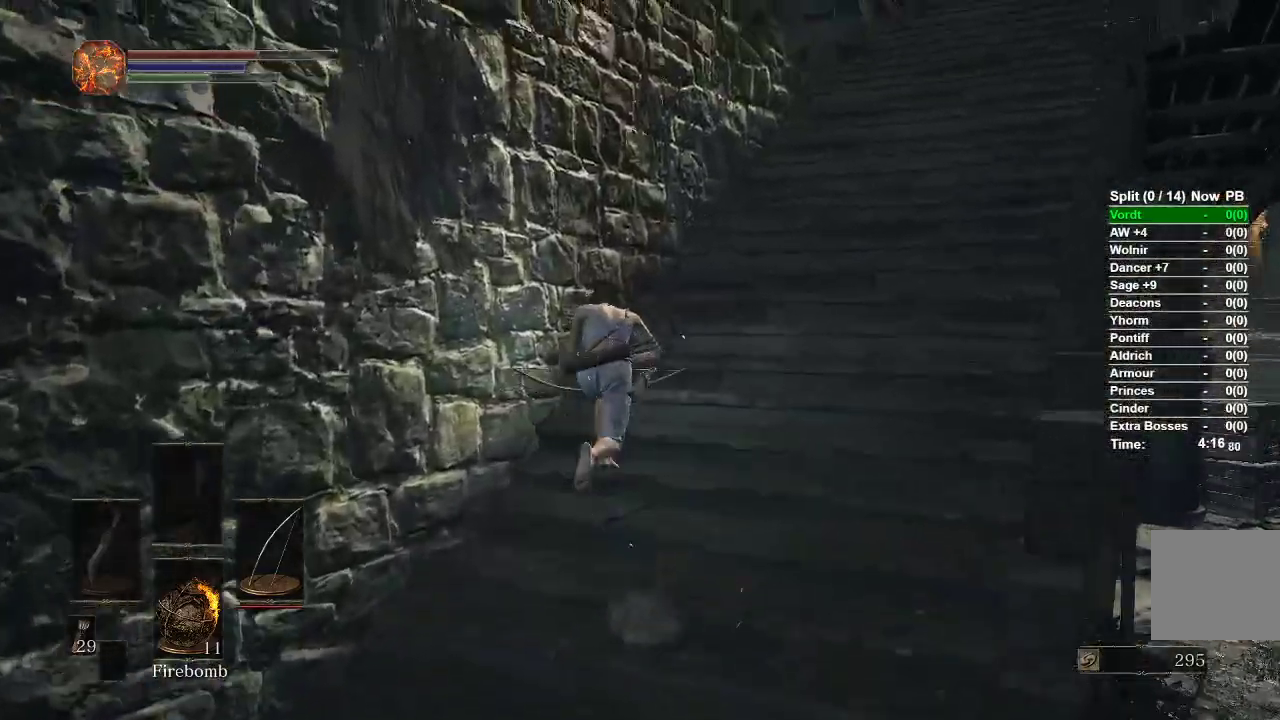
{"dt_ms": 1000, "buttons": ["B", "Y"], "left_stick": "up", "right_stick": "center"}
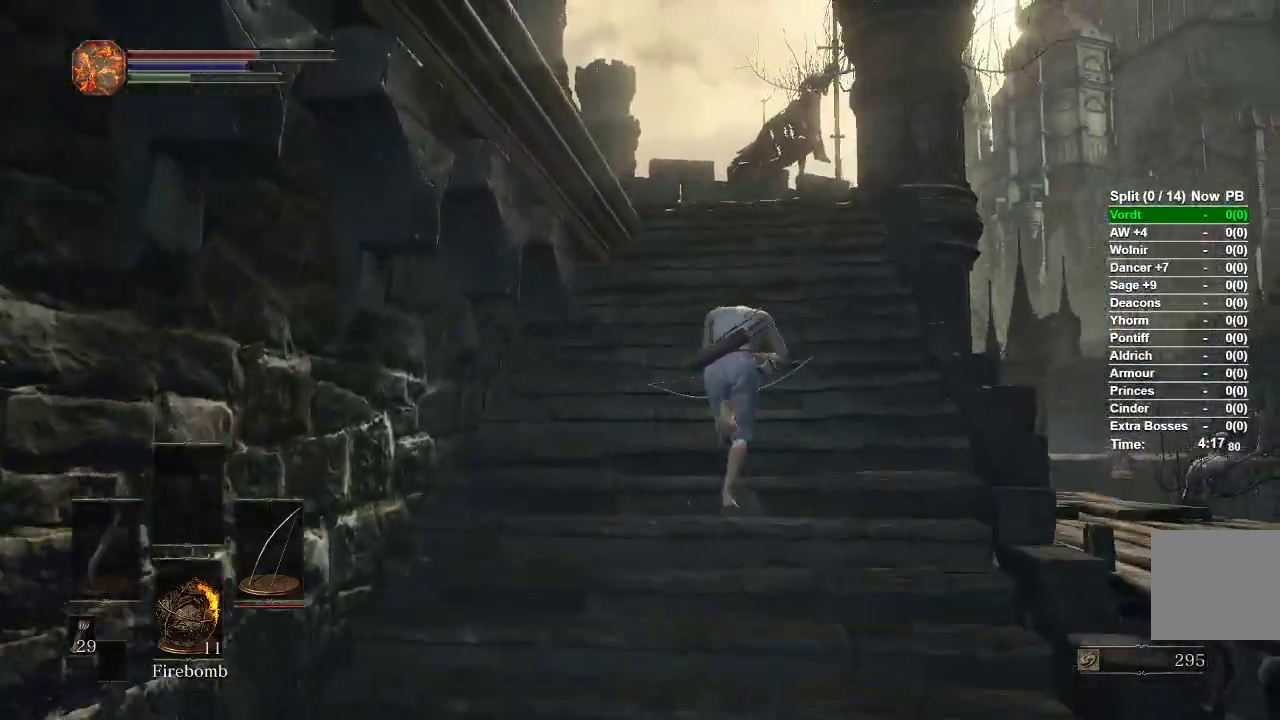
{"dt_ms": 500, "buttons": [], "left_stick": "up", "right_stick": "center", "events": [[17, "Y", "up"], [150, "B", "up"], [317, "right_stick", "down"], [450, "right_stick", "center"]]}
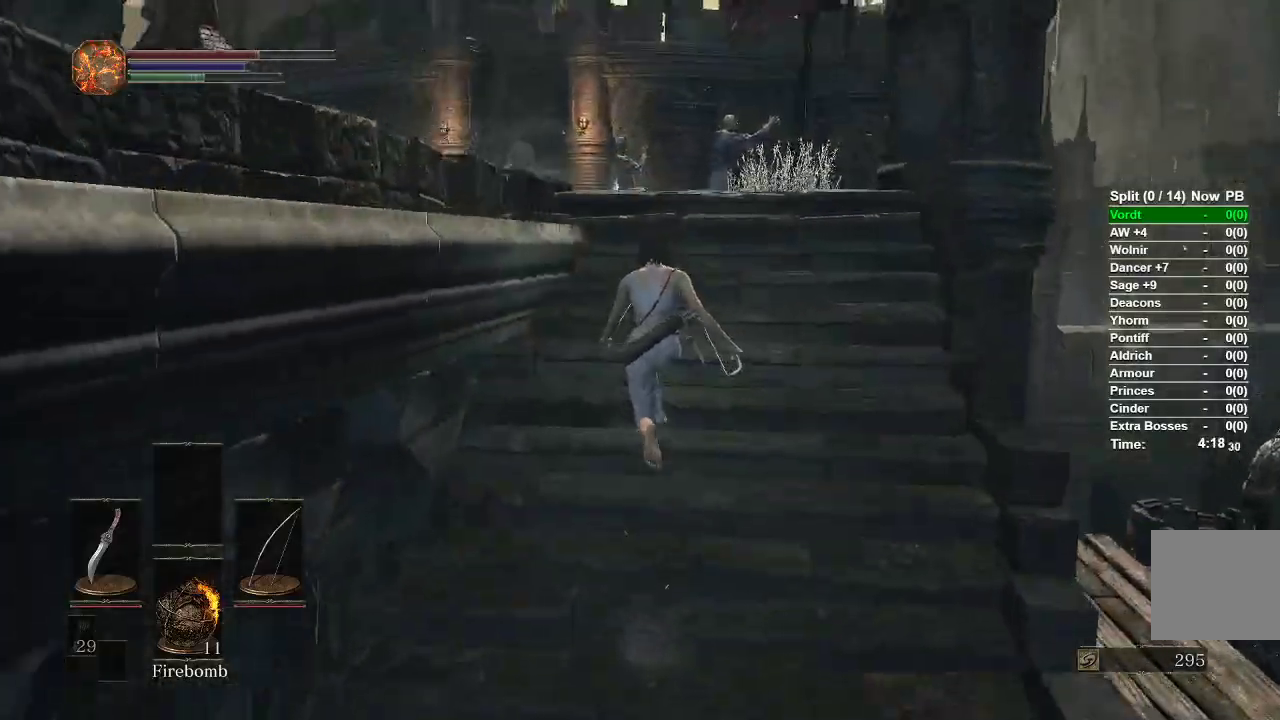
{"dt_ms": 500, "buttons": ["B"], "left_stick": "up", "right_stick": "center", "events": [[100, "B", "down"]]}
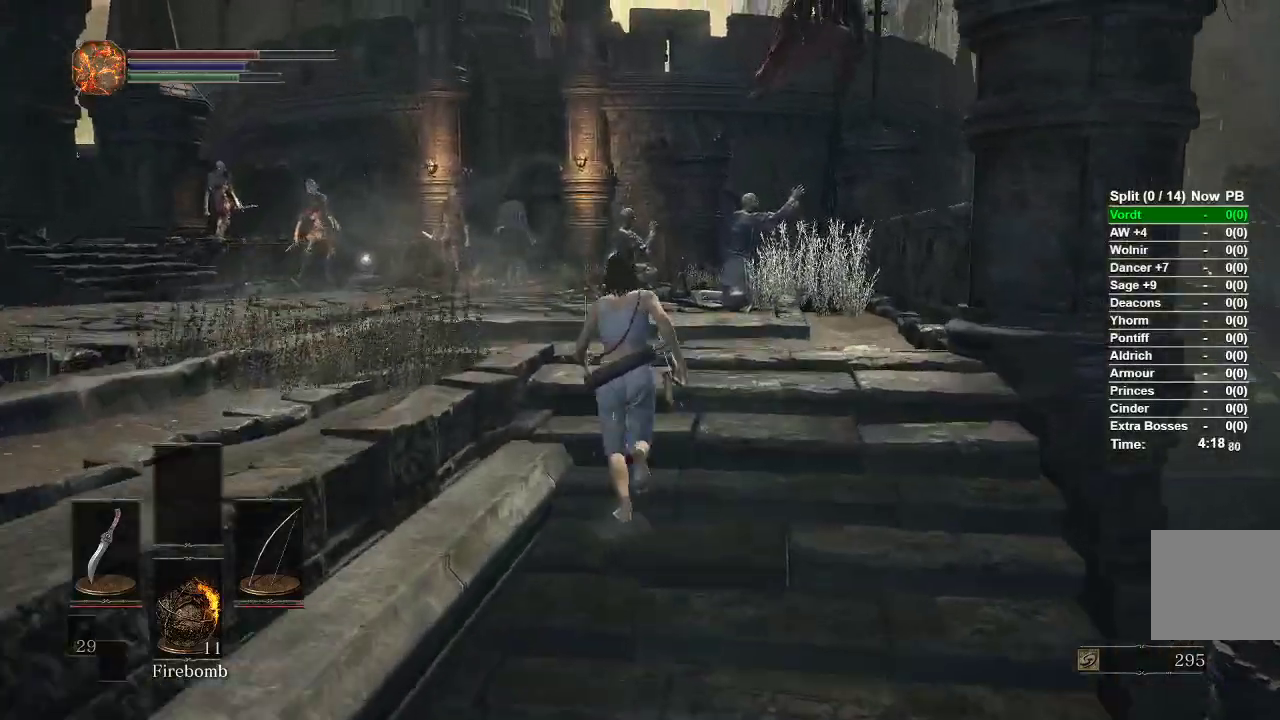
{"dt_ms": 500, "buttons": ["B"], "left_stick": "up", "right_stick": "center", "events": []}
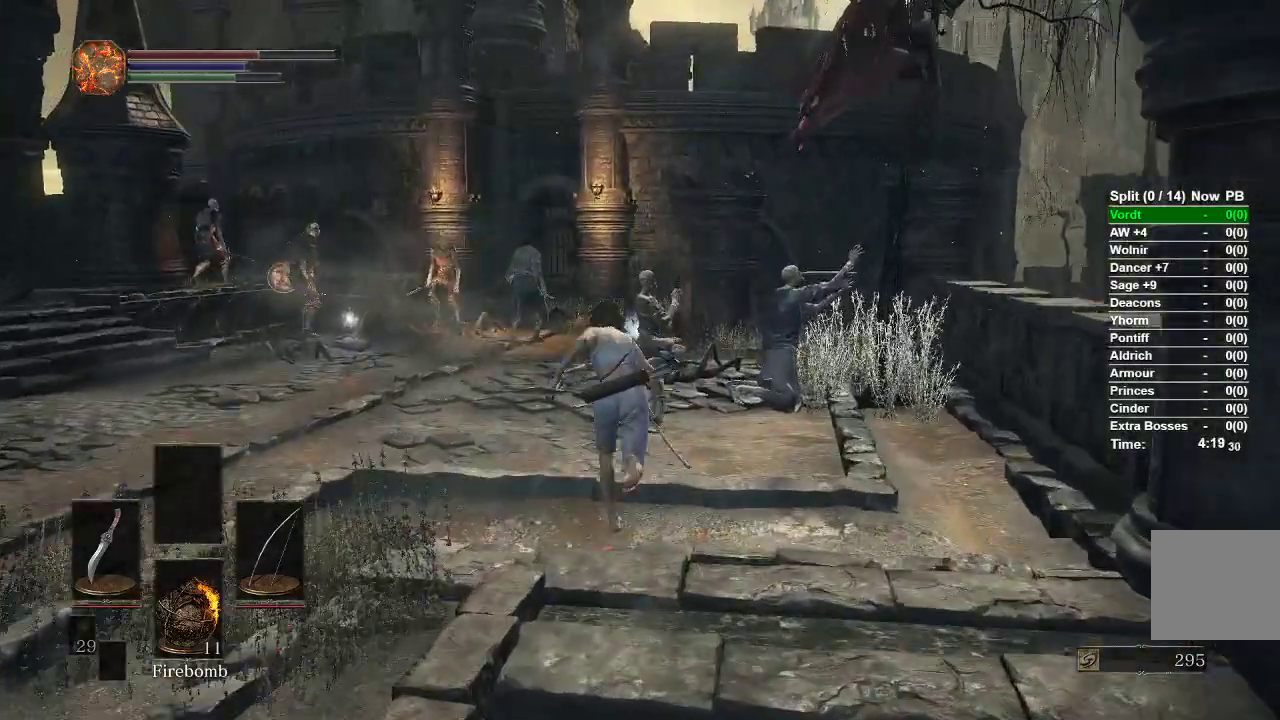
{"dt_ms": 500, "buttons": ["B"], "left_stick": "up", "right_stick": "center", "events": []}
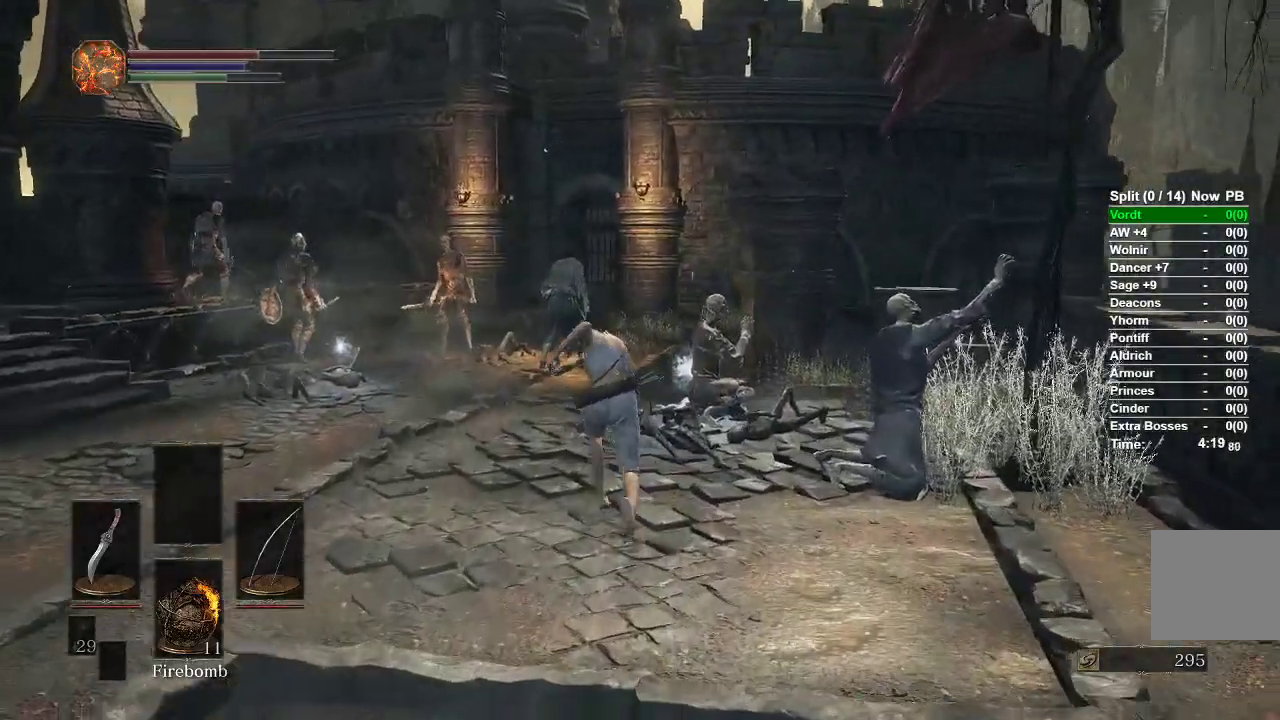
{"dt_ms": 500, "buttons": ["B"], "left_stick": "up", "right_stick": "center", "events": []}
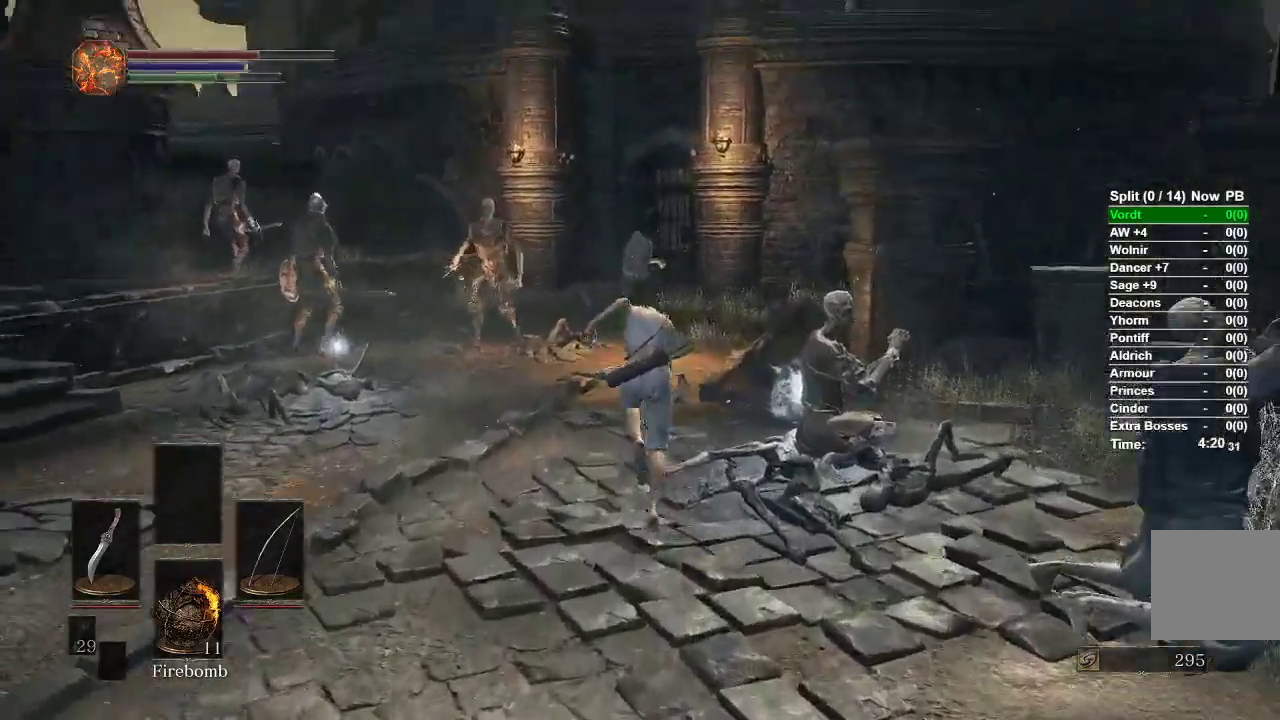
{"dt_ms": 500, "buttons": ["B"], "left_stick": "up", "right_stick": "center", "events": []}
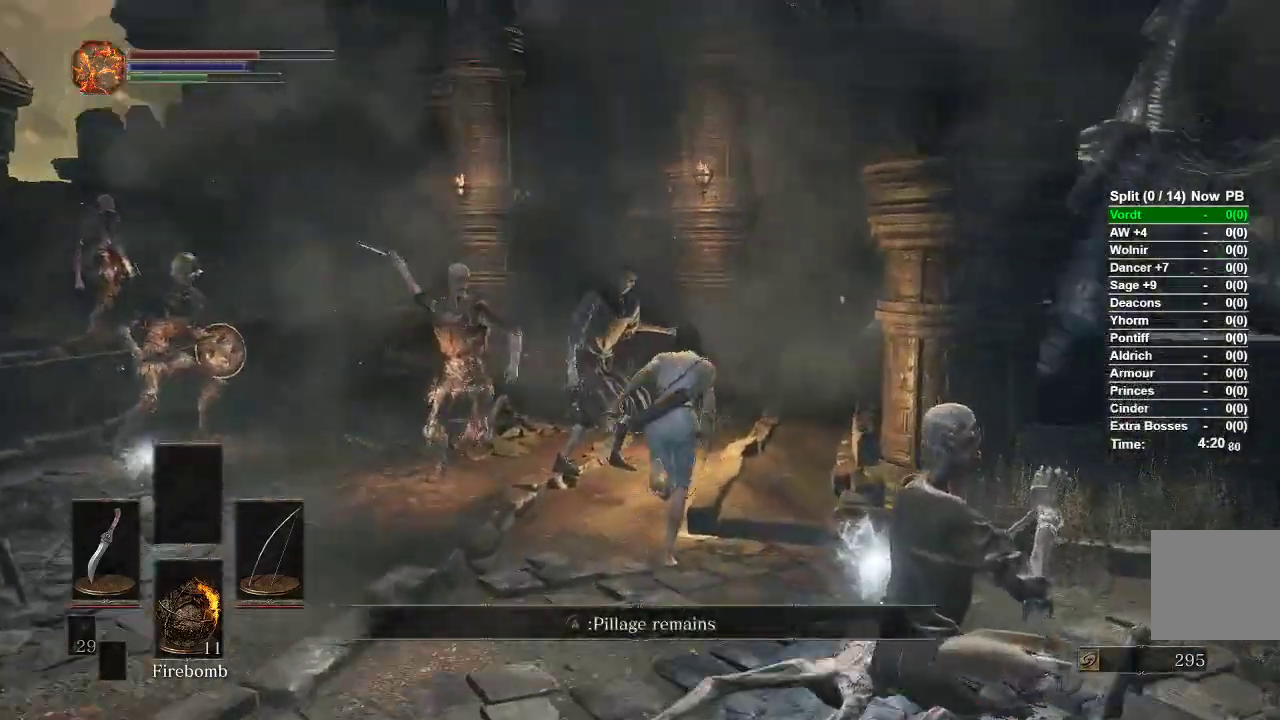
{"dt_ms": 500, "buttons": ["B"], "left_stick": "up-left", "right_stick": "center", "events": [[383, "left_stick", "up-left"]]}